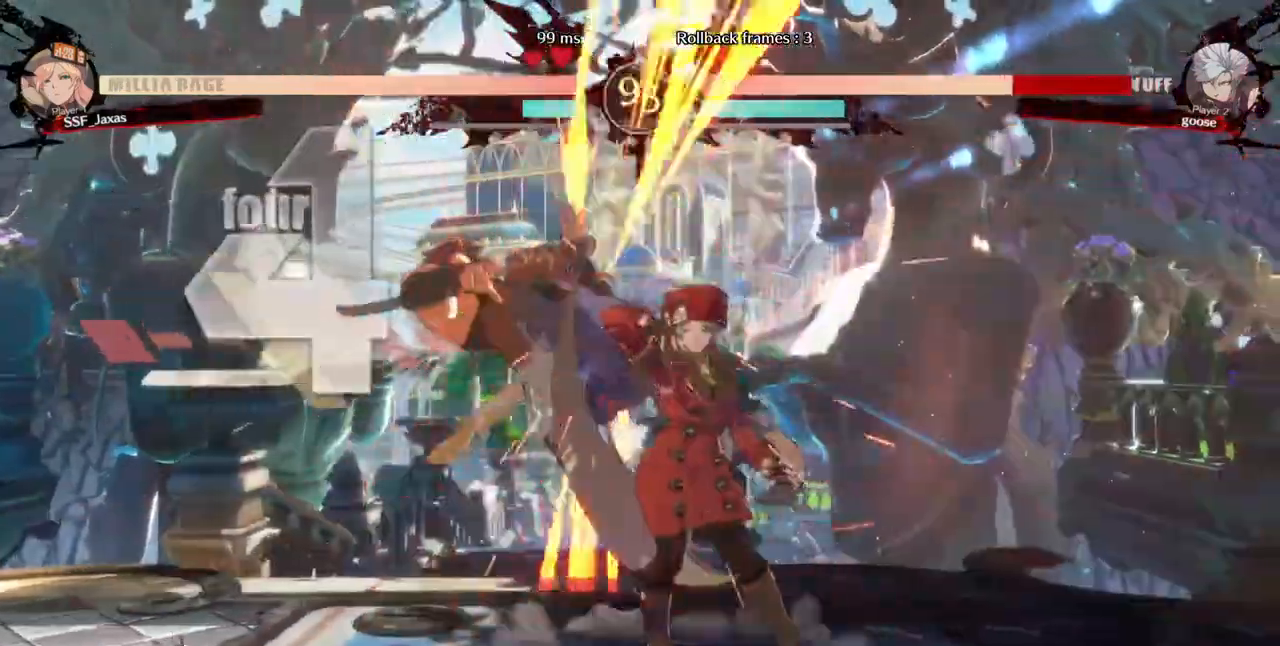
Gameplay with a controller (arcade stick); each line is a JSON object with the inputs held at the frame after it (dt_ms = milliseconds from this image to that frame). "events" lists button and stick changes between this image and that frame as [ms after this image, input, new state], when the widget could be followed in between. Not read: L3 R3 SELECT START.
{"dt_ms": 480, "buttons": ["SQUARE", "DPAD_LEFT"], "events": [[80, "DPAD_LEFT", "down"], [320, "DPAD_UP", "down"], [400, "DPAD_UP", "up"], [400, "SQUARE", "down"]]}
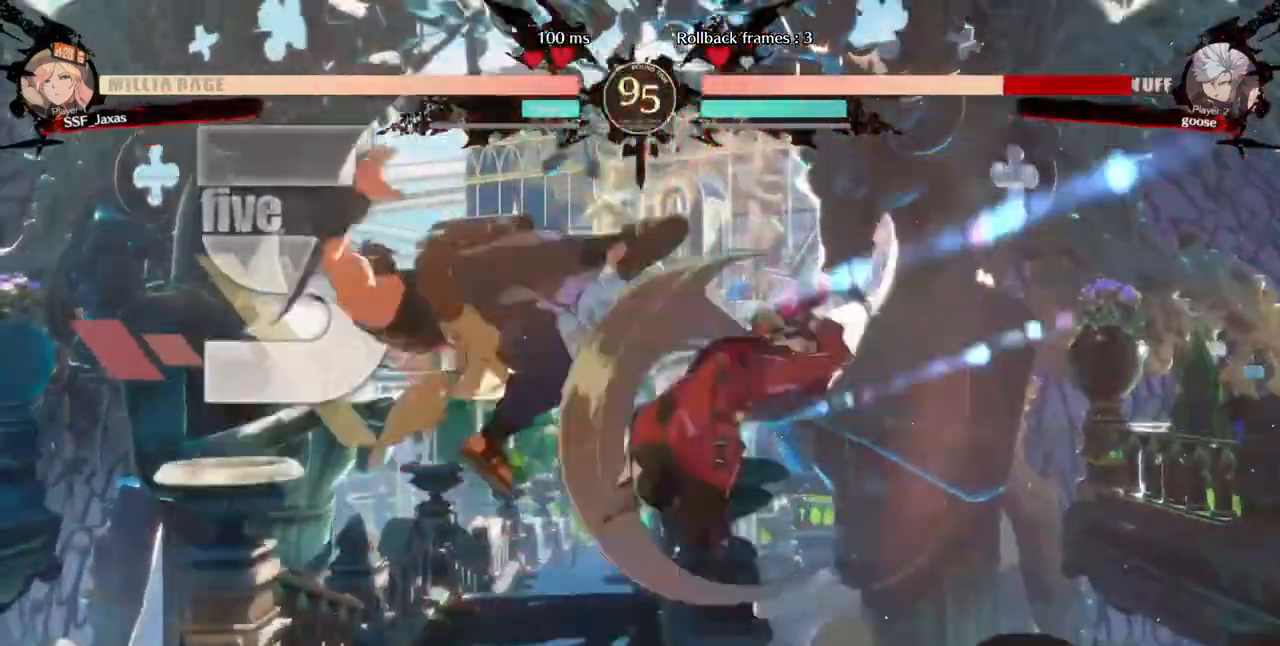
{"dt_ms": 520, "buttons": ["DPAD_LEFT"], "events": [[40, "SQUARE", "up"], [160, "R2", "down"], [240, "R2", "up"]]}
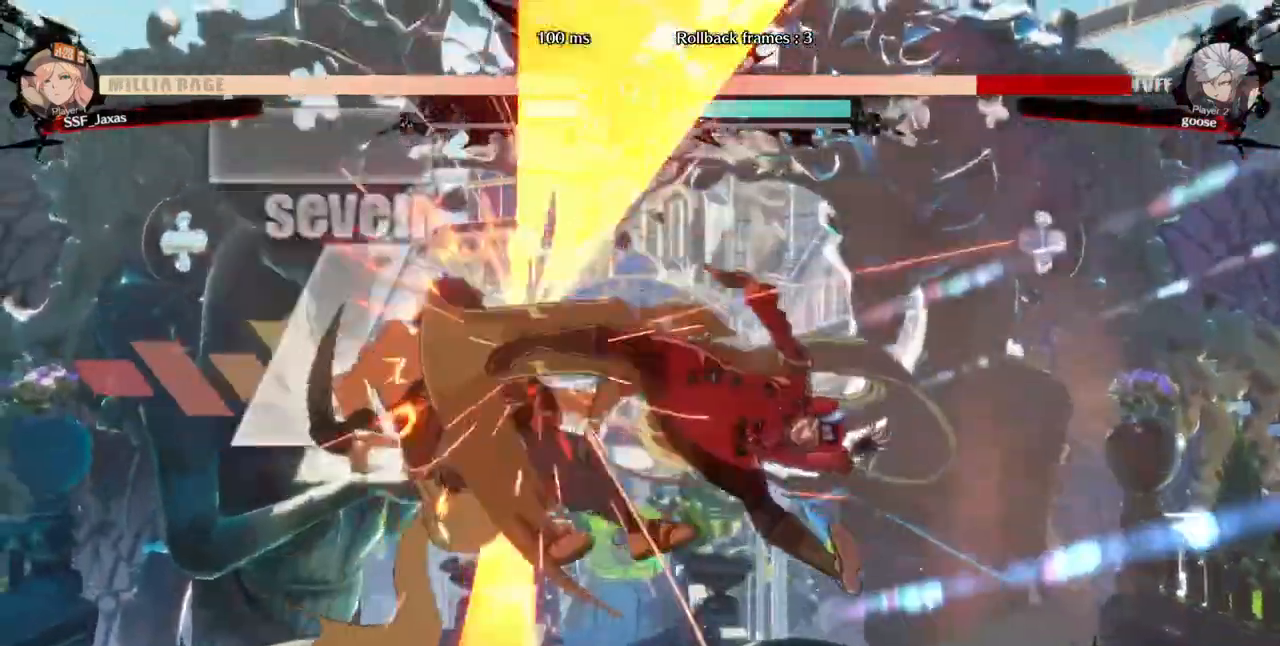
{"dt_ms": 480, "buttons": []}
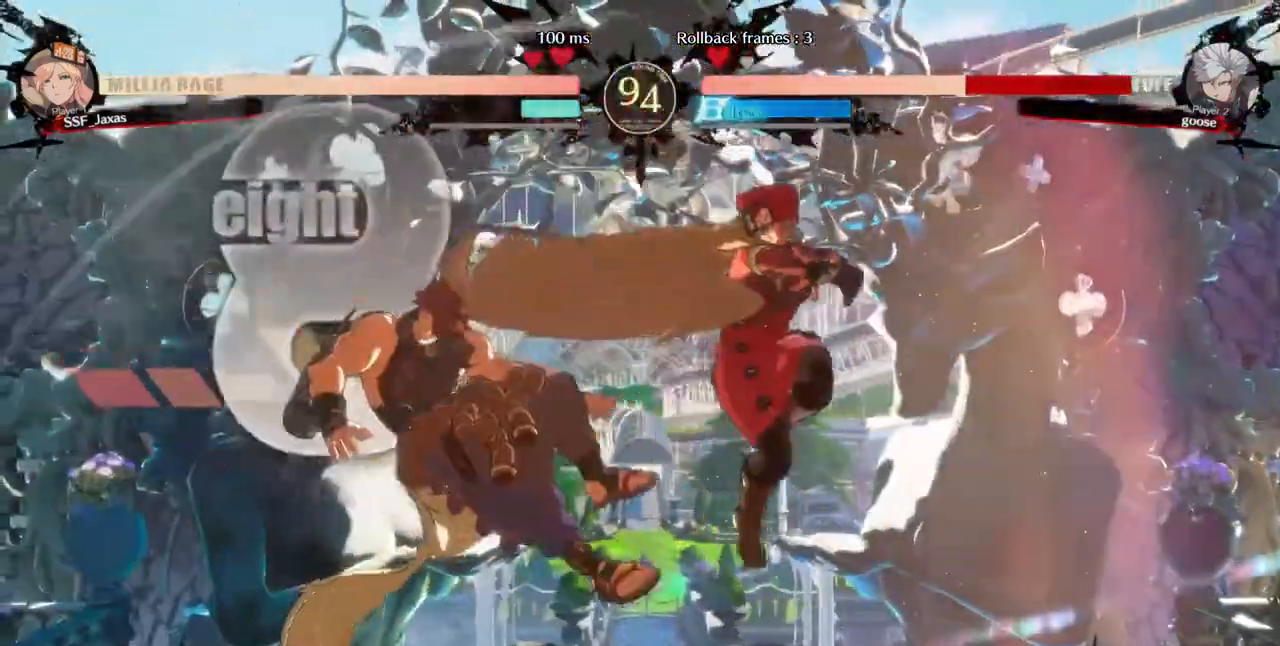
{"dt_ms": 520, "buttons": ["R2"]}
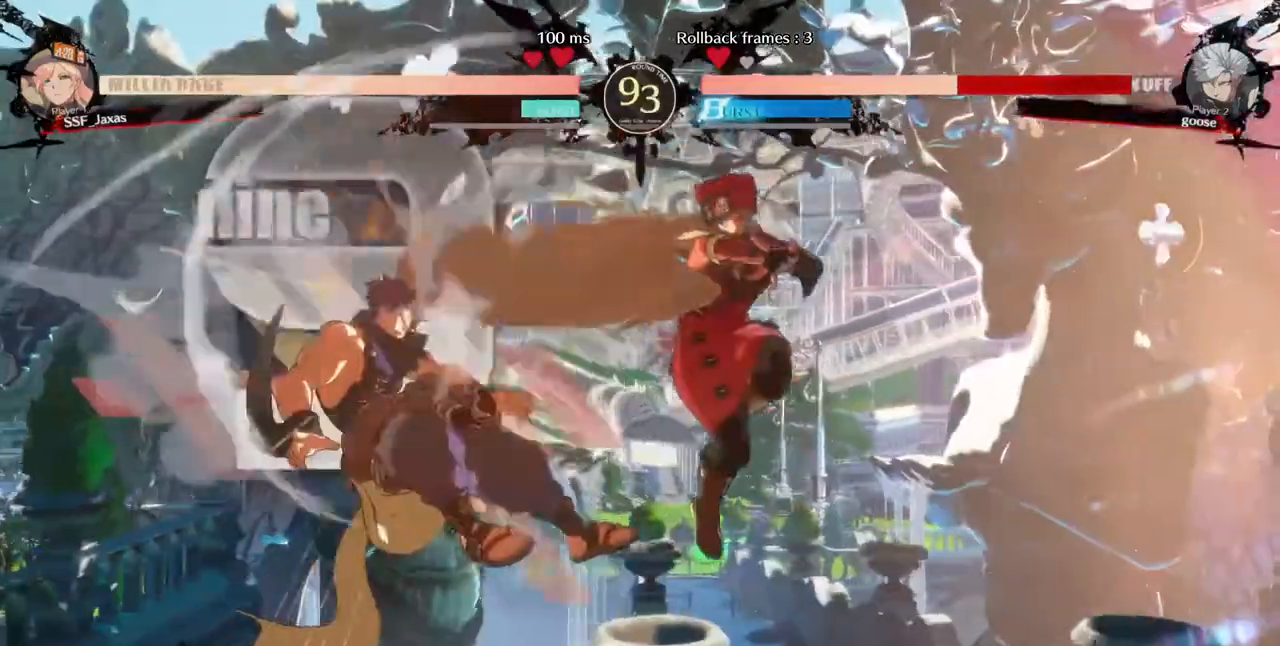
{"dt_ms": 480, "buttons": ["L1"], "events": [[160, "R2", "up"], [360, "L1", "down"]]}
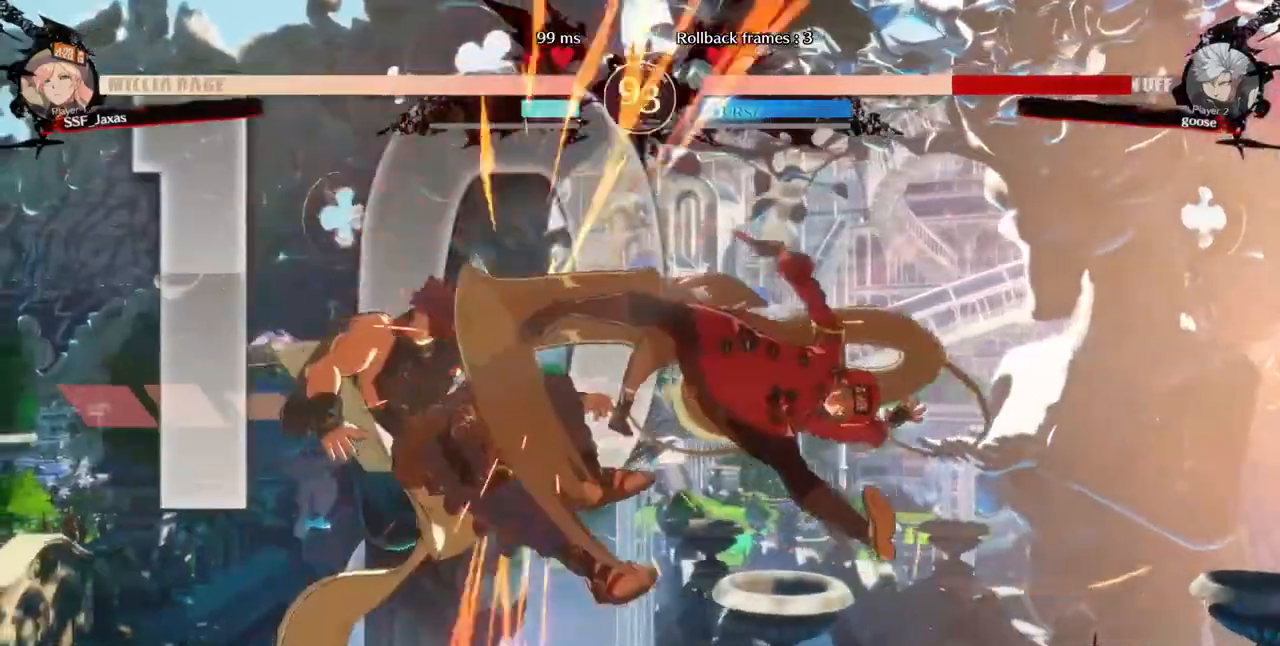
{"dt_ms": 520, "buttons": ["R1"], "events": [[40, "L1", "up"], [280, "DPAD_DOWN", "down"], [360, "DPAD_LEFT", "down"], [400, "DPAD_DOWN", "up"], [440, "R1", "down"], [520, "DPAD_LEFT", "up"]]}
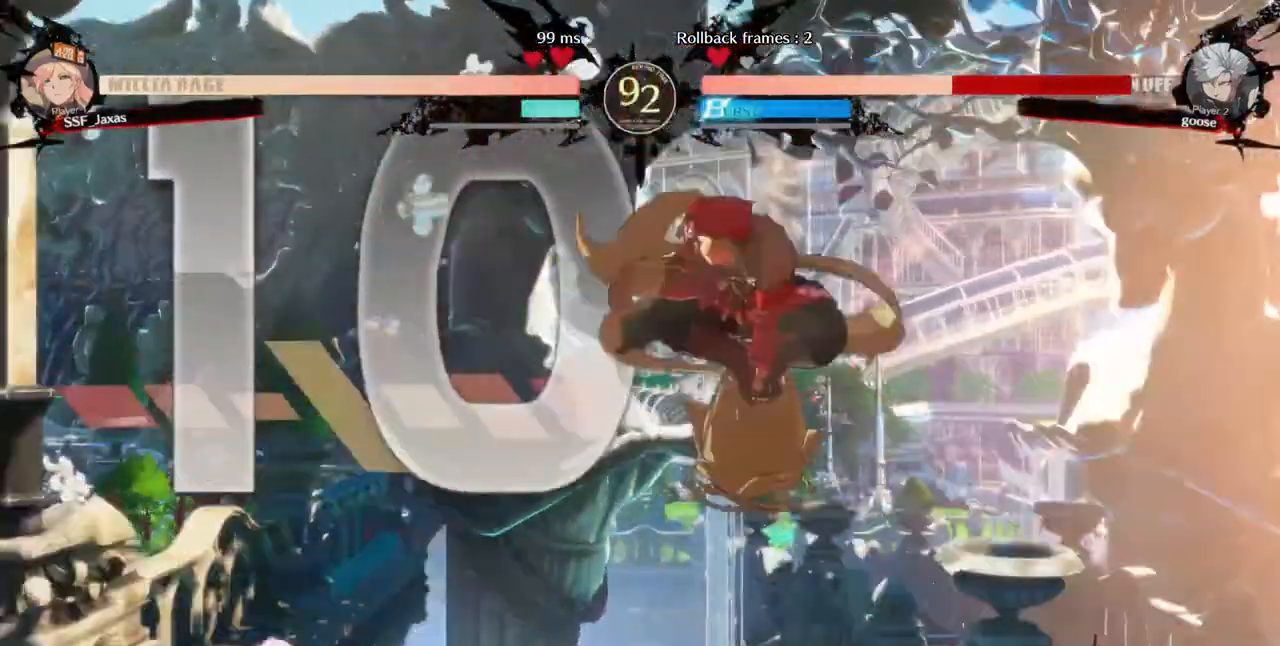
{"dt_ms": 480, "buttons": ["SQUARE", "DPAD_RIGHT"]}
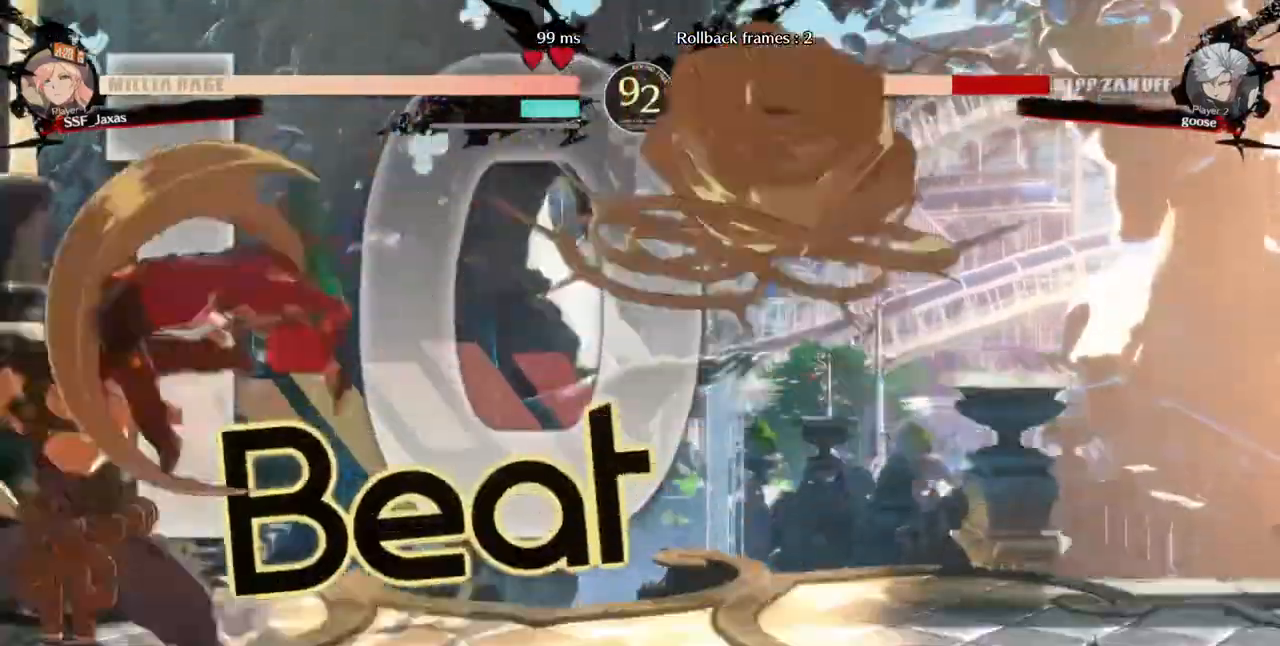
{"dt_ms": 1000, "buttons": ["DPAD_DOWN", "DPAD_LEFT"]}
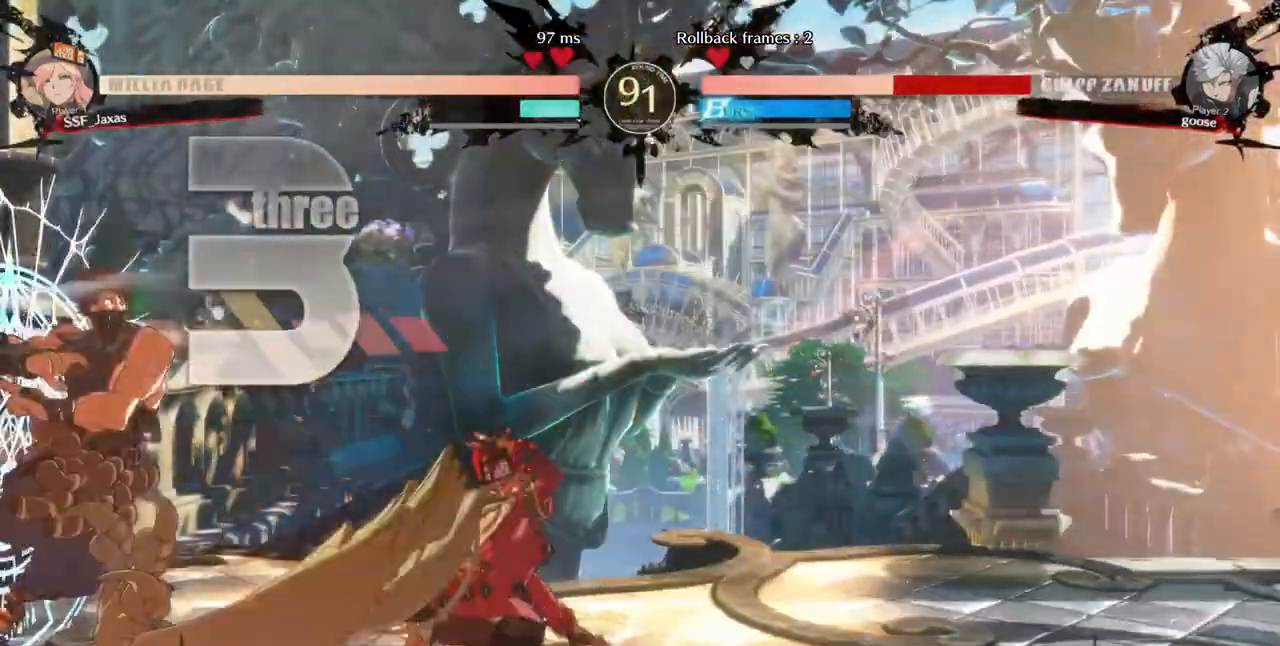
{"dt_ms": 520, "buttons": []}
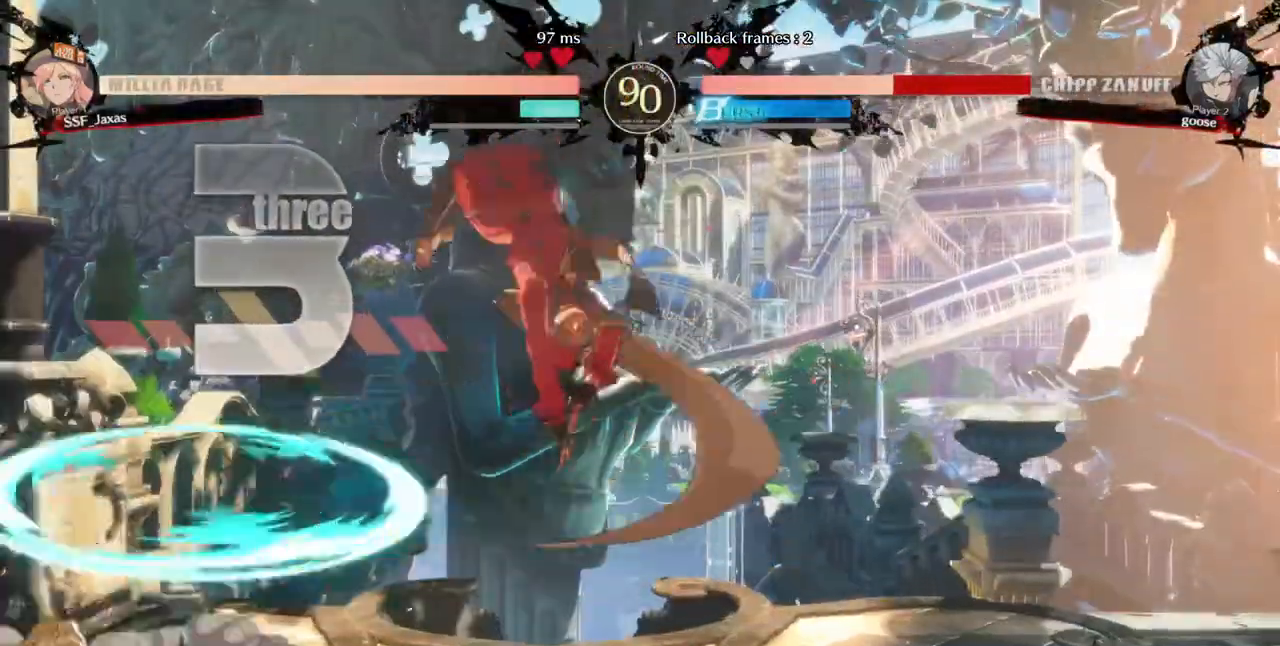
{"dt_ms": 480, "buttons": ["DPAD_DOWN"], "events": [[320, "DPAD_LEFT", "down"], [480, "DPAD_DOWN", "down"], [480, "DPAD_LEFT", "up"]]}
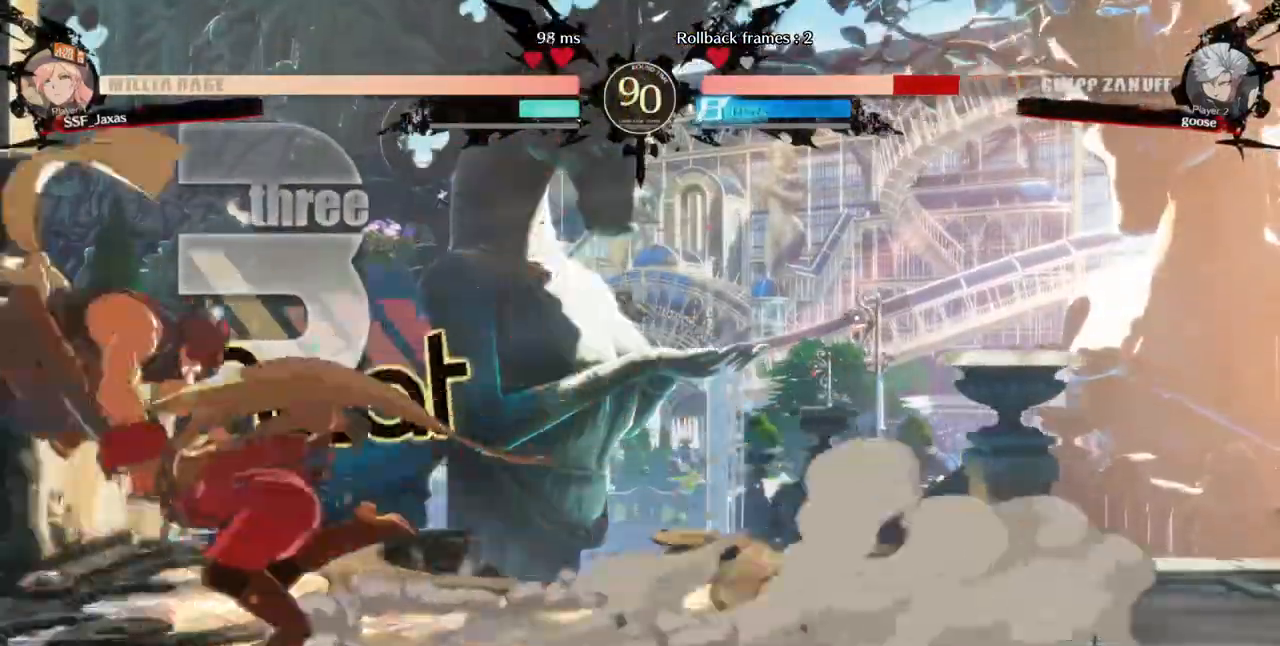
{"dt_ms": 1000, "buttons": ["DPAD_RIGHT"]}
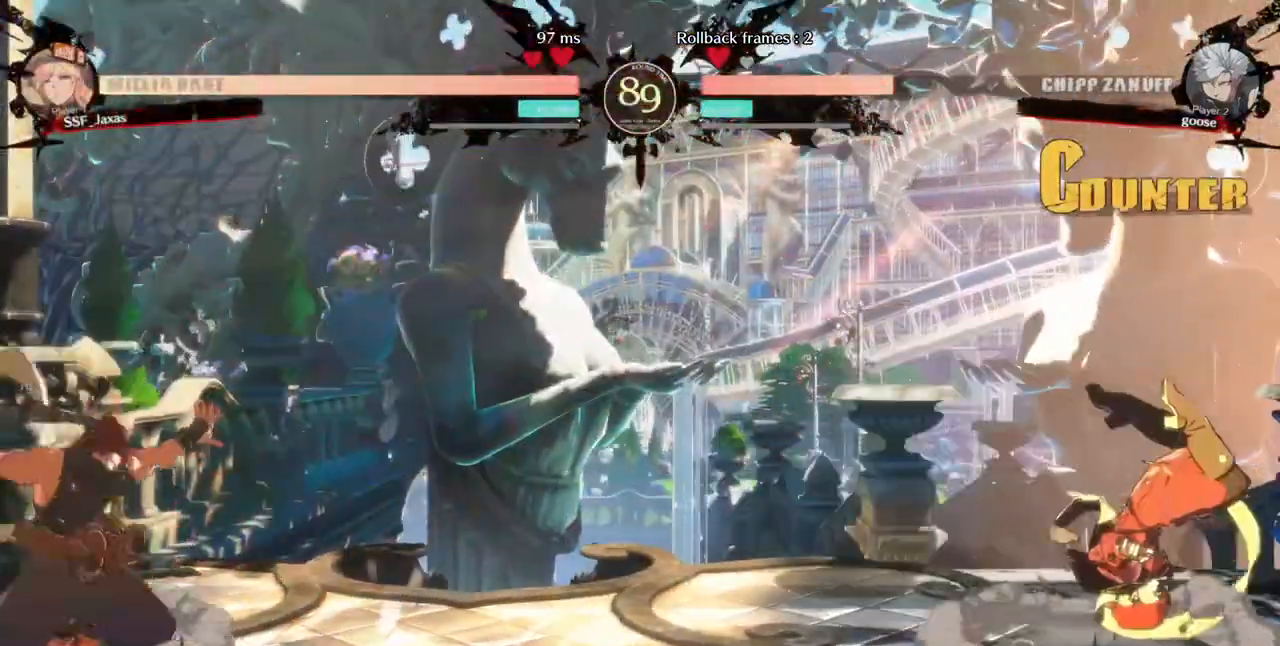
{"dt_ms": 1000, "buttons": ["DPAD_RIGHT"]}